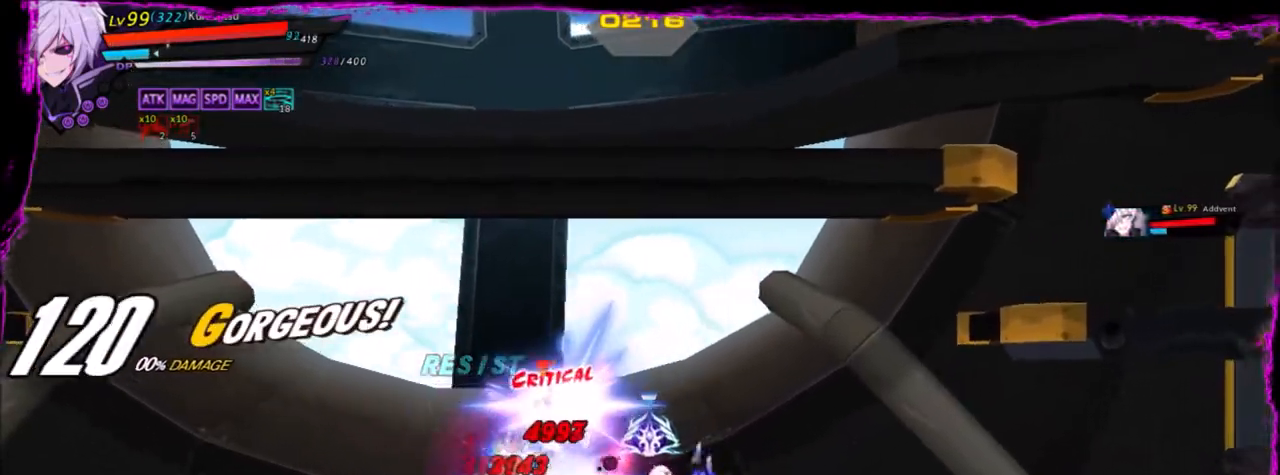
Gameplay with keyboard; each line is a JSON object with the keys held at the frame after it. "events" lists presses ("down") and releases ("up") of "a", "alt", "b", "c", "caps_lock", "ctrl", "d", "down", "e", "f", "g", "left", "q", "r", "right", "s", "shift", "space", "t", "tab", "up", "v", "w", "x" and "z" between this image and that frame as [ms after this image, input, new state], when the widget could be followed in between. No other keys are recorded. Mouse input is not recorded.
{"keys": ["left"], "events": [[267, "c", "down"], [367, "c", "up"], [367, "right", "up"], [401, "left", "down"]]}
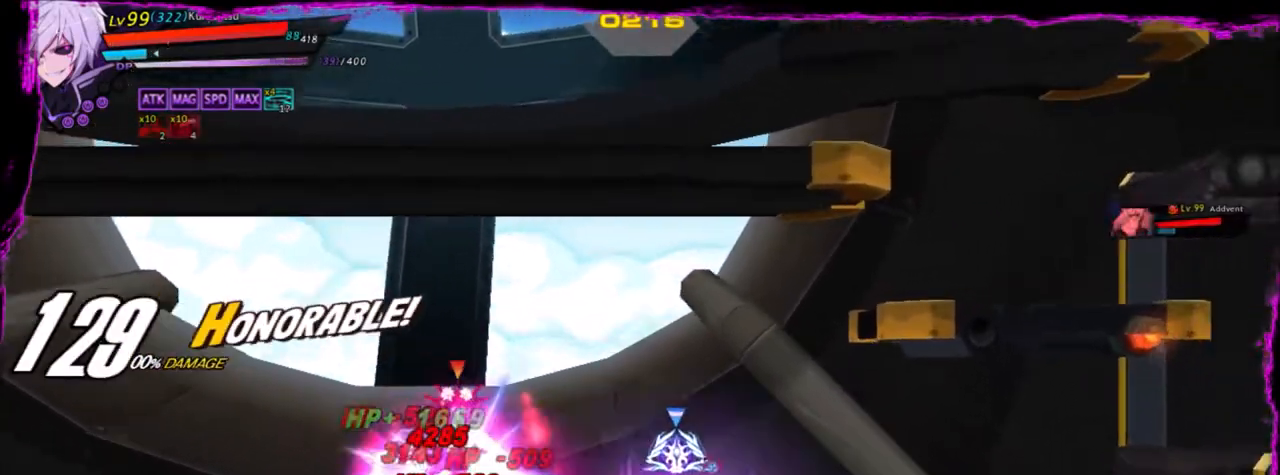
{"keys": ["left"], "events": []}
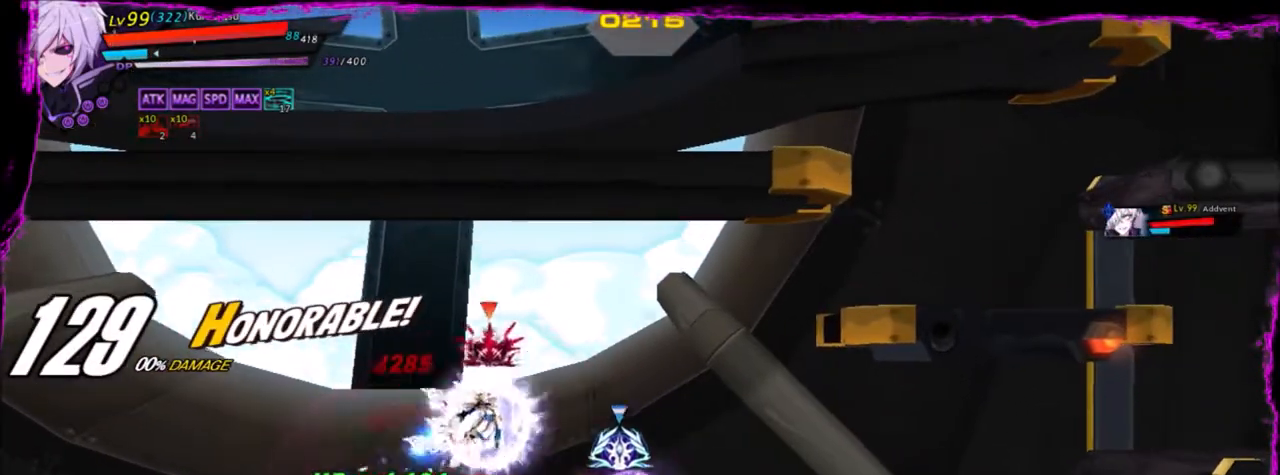
{"keys": [], "events": [[300, "right", "down"], [367, "left", "up"], [401, "z", "down"], [501, "right", "up"], [501, "z", "up"]]}
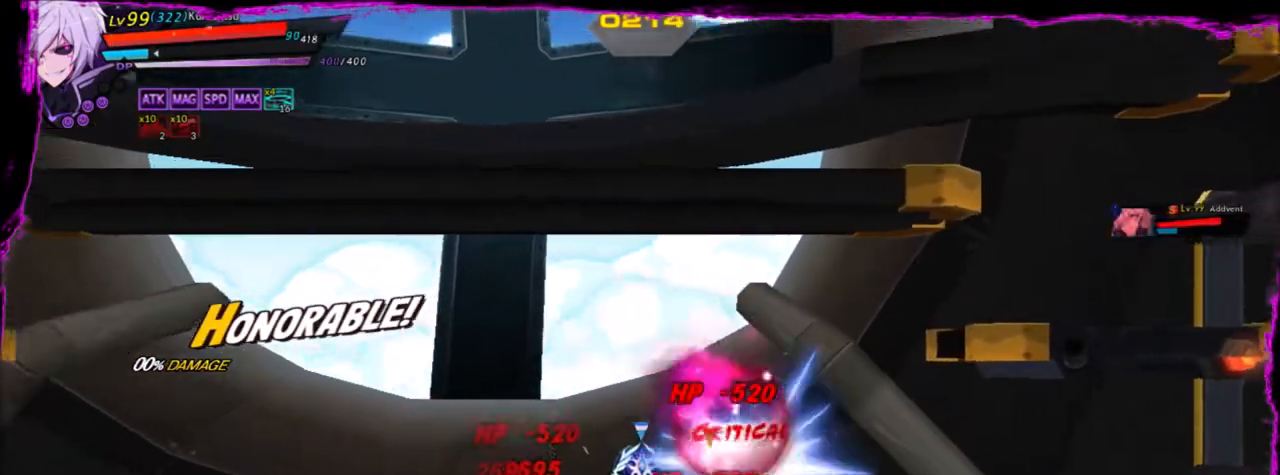
{"keys": [], "events": [[100, "q", "down"], [200, "q", "up"], [267, "q", "down"], [333, "q", "up"]]}
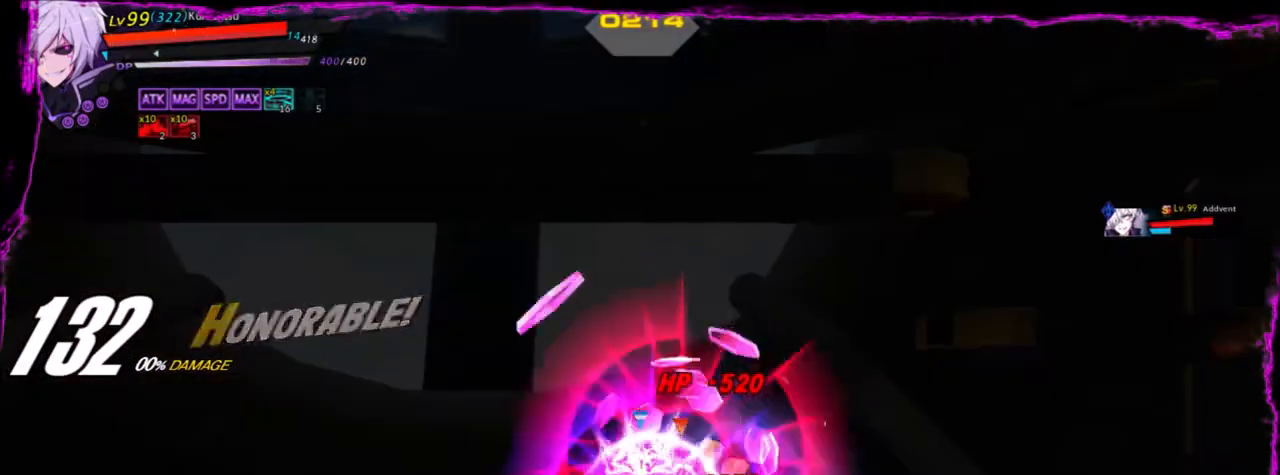
{"keys": ["right"], "events": [[134, "right", "down"]]}
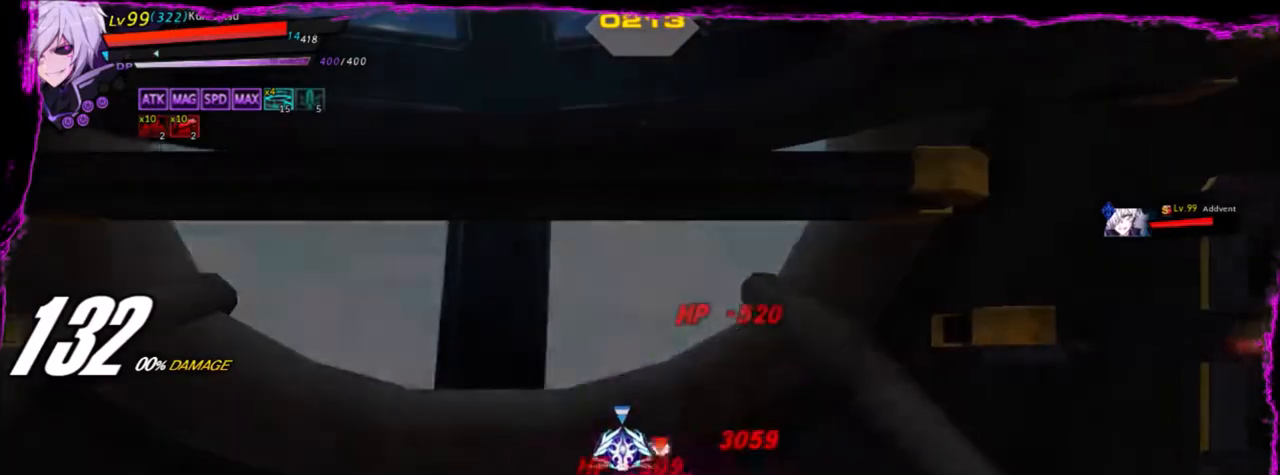
{"keys": ["left", "right", "up"], "events": [[100, "up", "down"], [166, "right", "up"], [200, "left", "down"], [233, "up", "up"], [300, "left", "up"], [333, "left", "down"], [467, "up", "down"], [500, "right", "down"]]}
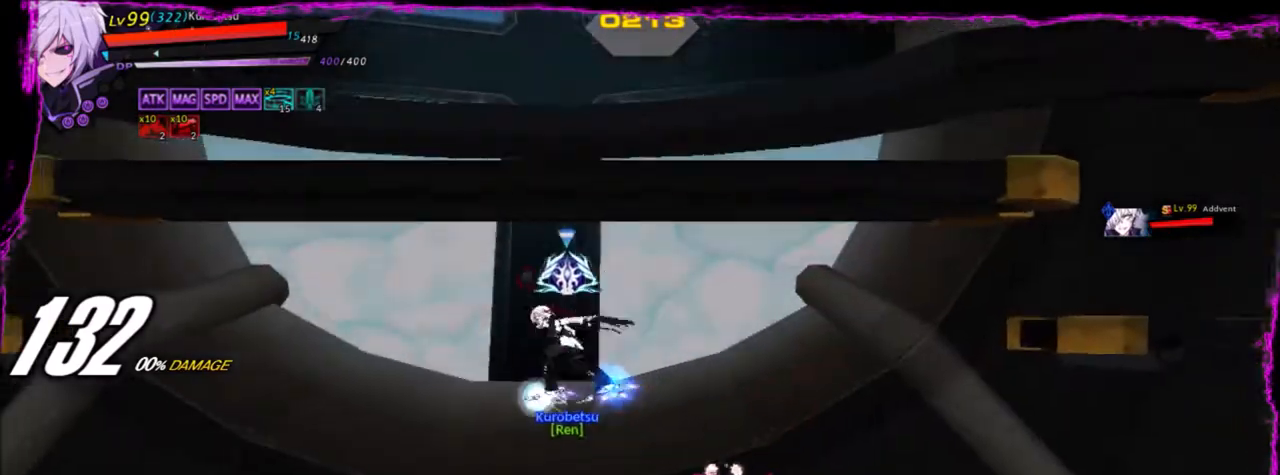
{"keys": ["right"], "events": [[67, "left", "up"], [67, "up", "up"], [167, "down", "down"], [167, "right", "up"], [167, "z", "down"], [300, "down", "up"], [300, "z", "up"], [467, "right", "down"]]}
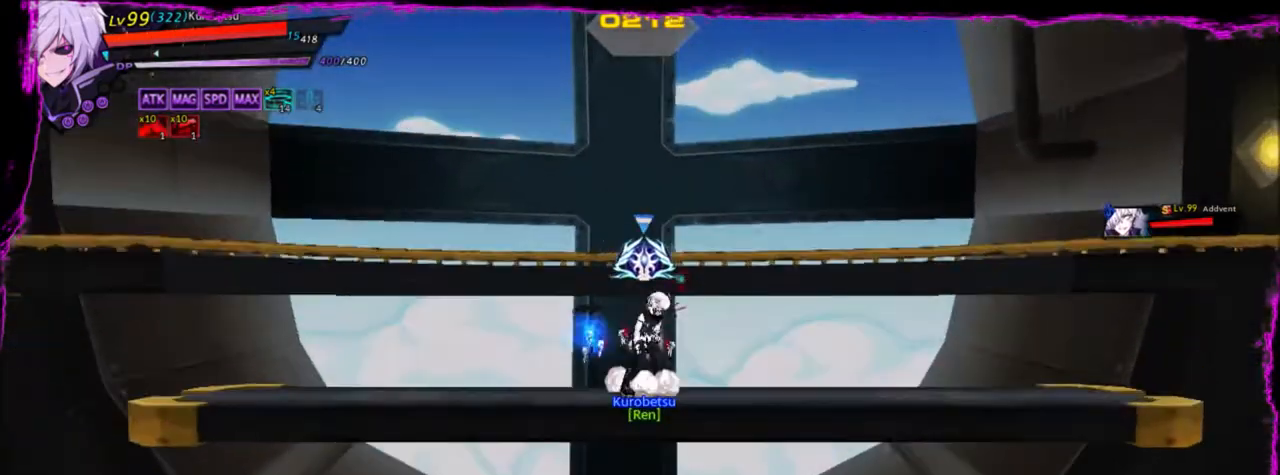
{"keys": [], "events": [[66, "ctrl", "down"], [166, "ctrl", "up"], [200, "ctrl", "down"], [300, "ctrl", "up"], [367, "right", "up"]]}
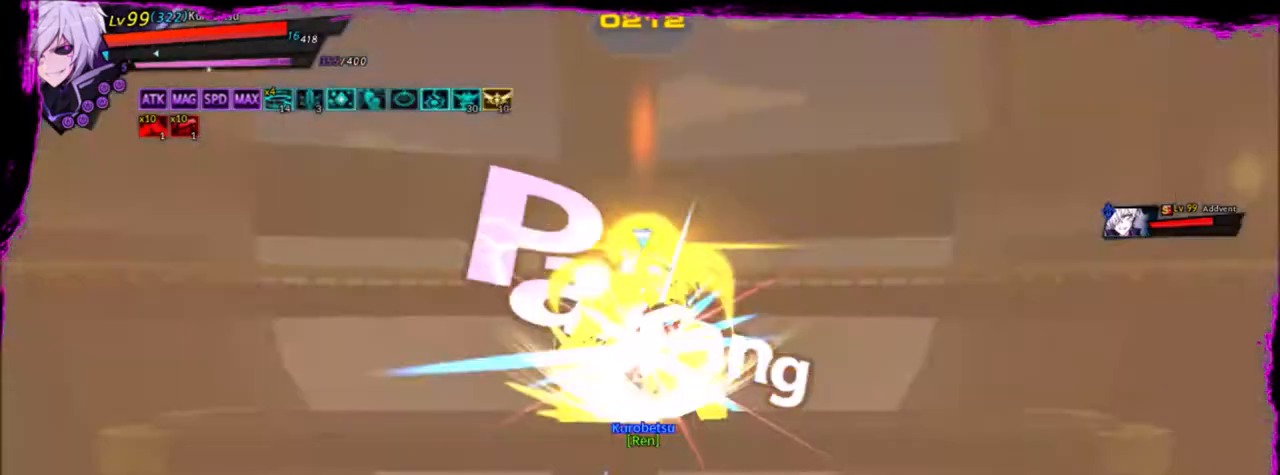
{"keys": ["left"], "events": [[67, "up", "down"], [134, "left", "down"], [167, "up", "up"], [234, "left", "up"], [267, "left", "down"]]}
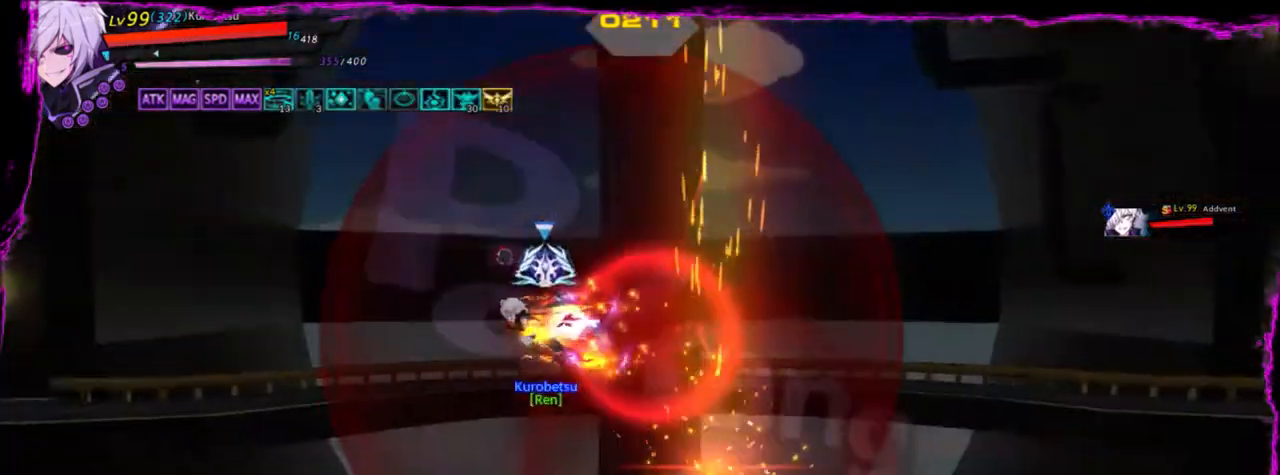
{"keys": [], "events": [[166, "left", "up"], [233, "right", "down"], [300, "right", "up"]]}
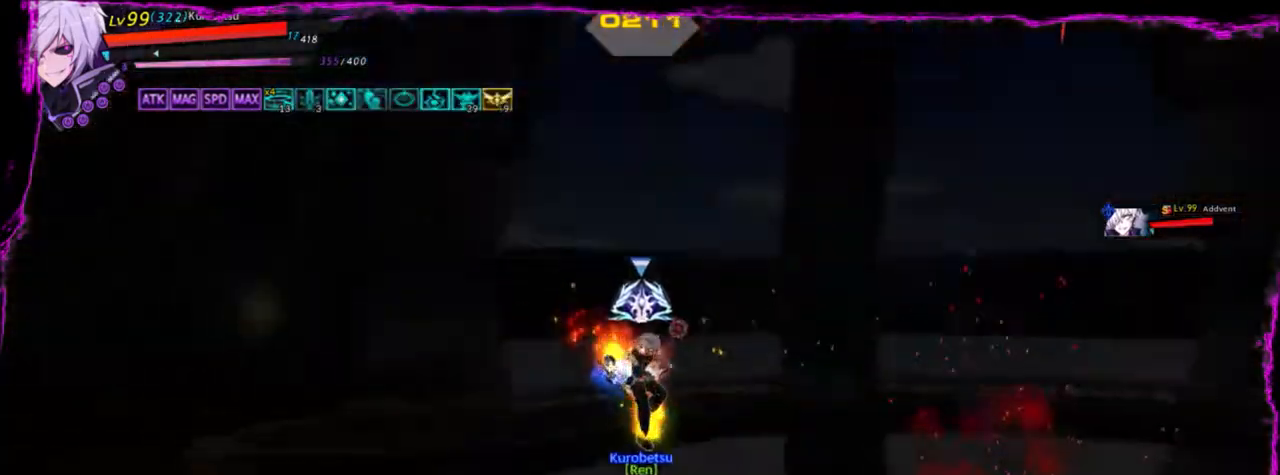
{"keys": ["right"], "events": [[134, "left", "down"], [234, "left", "up"], [267, "left", "down"], [334, "down", "down"], [334, "z", "down"], [367, "left", "up"], [367, "right", "down"], [401, "down", "up"], [401, "right", "up"], [467, "z", "up"], [501, "right", "down"]]}
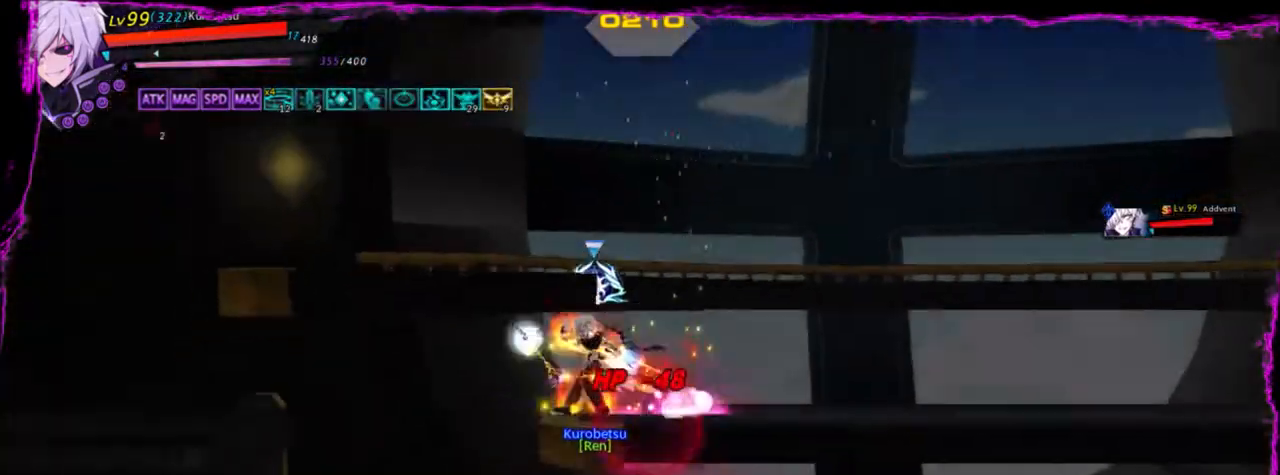
{"keys": [], "events": [[100, "down", "down"], [100, "z", "down"], [200, "down", "up"], [200, "z", "up"], [233, "right", "up"], [433, "left", "down"], [467, "left", "up"]]}
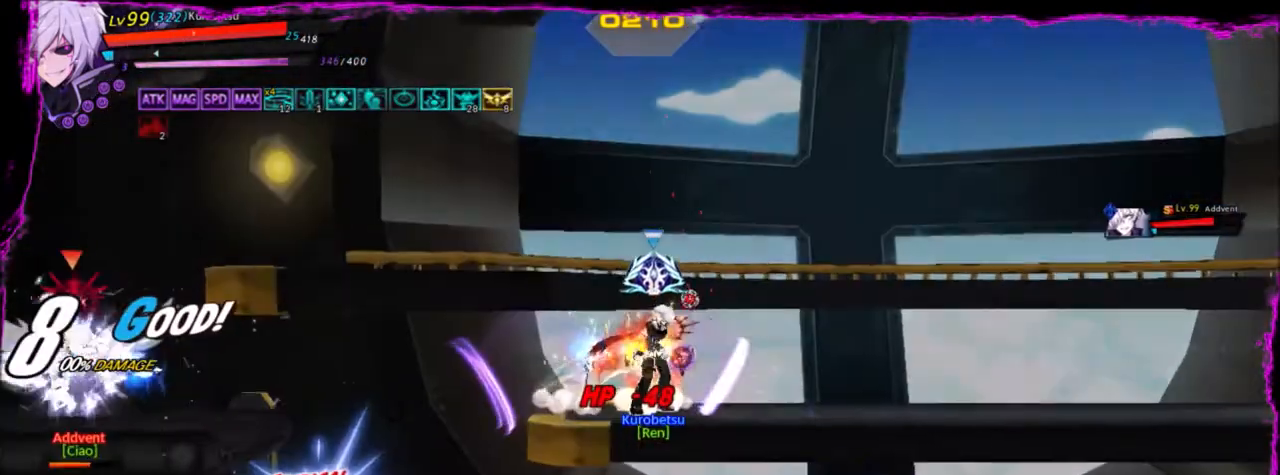
{"keys": ["a", "left"], "events": [[67, "left", "down"], [200, "down", "down"], [334, "down", "up"], [434, "a", "down"]]}
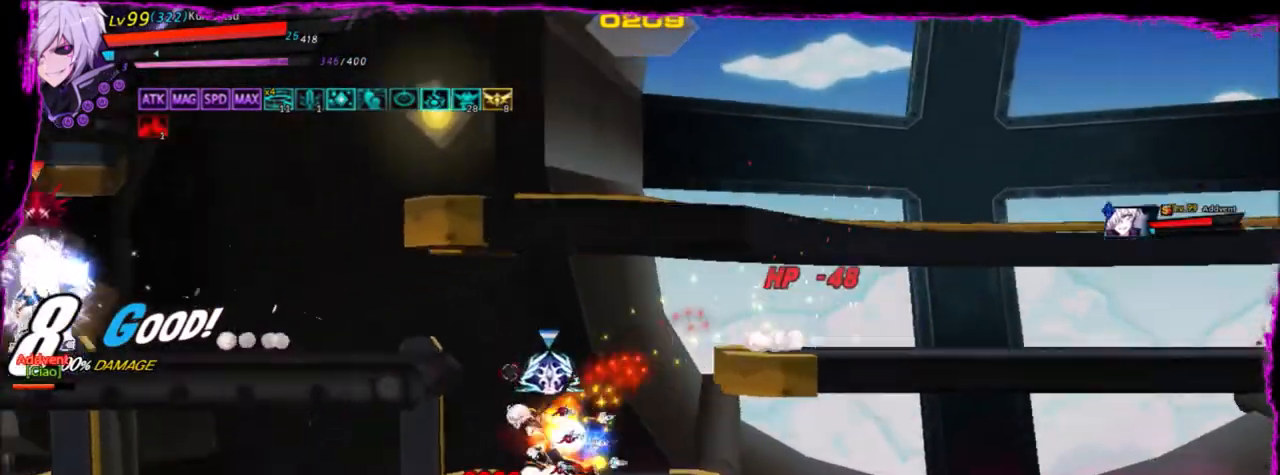
{"keys": [], "events": [[33, "a", "up"], [66, "a", "down"], [66, "left", "up"], [166, "a", "up"]]}
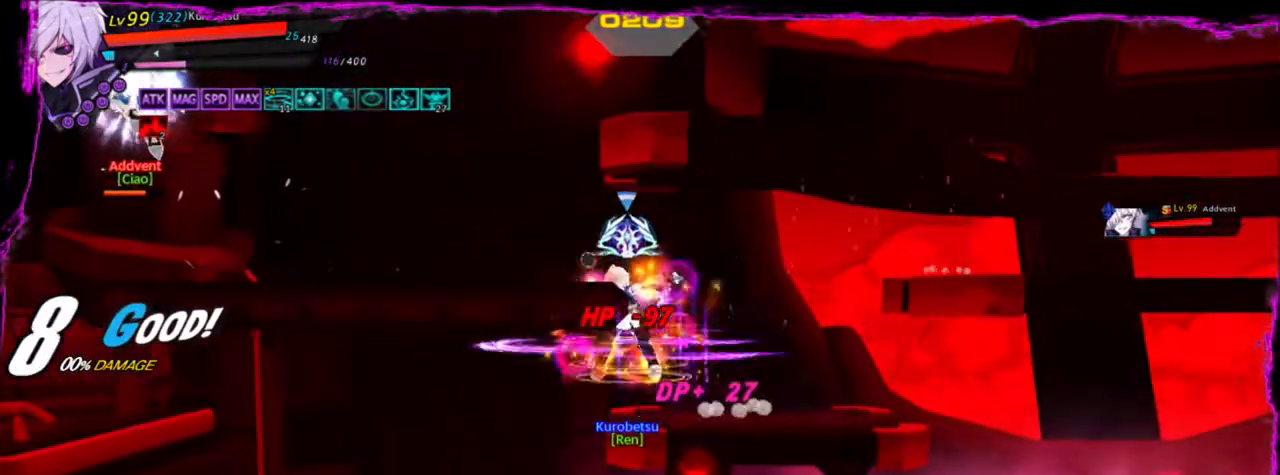
{"keys": [], "events": []}
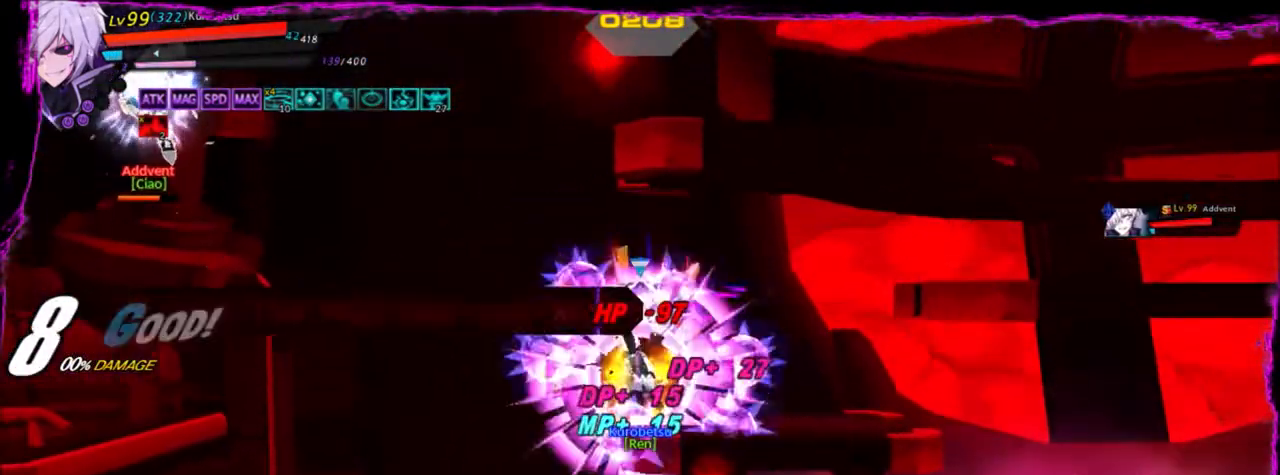
{"keys": ["left", "up"], "events": [[267, "up", "down"], [300, "left", "down"], [367, "up", "up"], [400, "left", "up"], [433, "left", "down"], [500, "up", "down"]]}
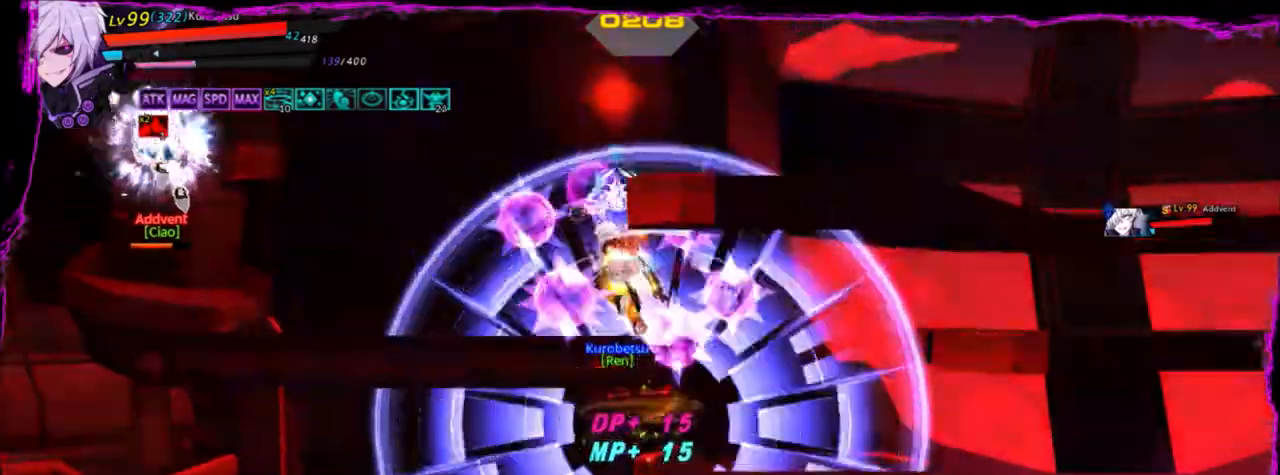
{"keys": [], "events": [[134, "up", "up"], [134, "z", "down"], [167, "left", "up"], [234, "z", "up"]]}
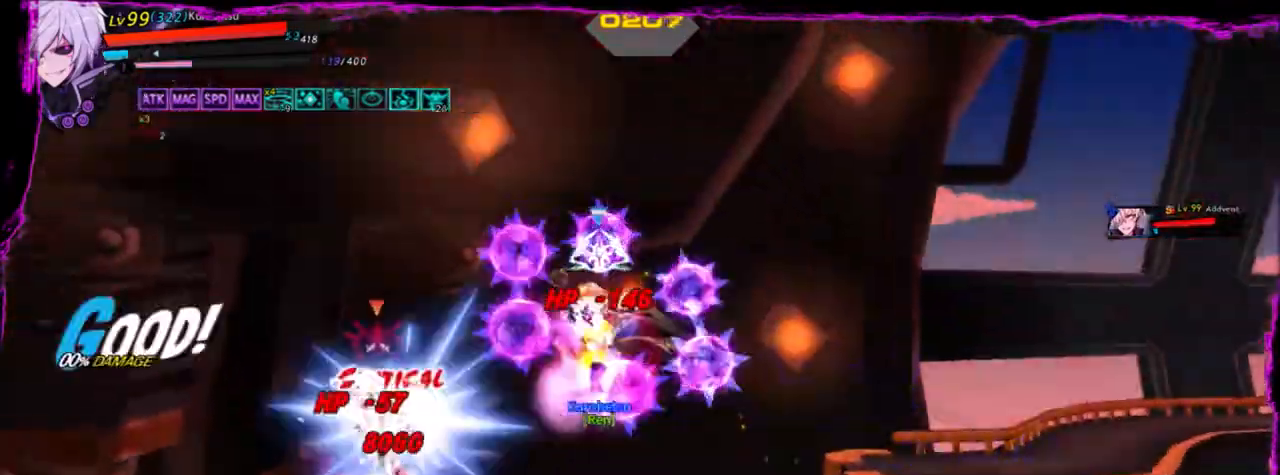
{"keys": ["a"], "events": [[100, "left", "down"], [133, "a", "down"], [200, "left", "up"], [267, "a", "up"], [333, "a", "down"], [400, "a", "up"], [467, "a", "down"]]}
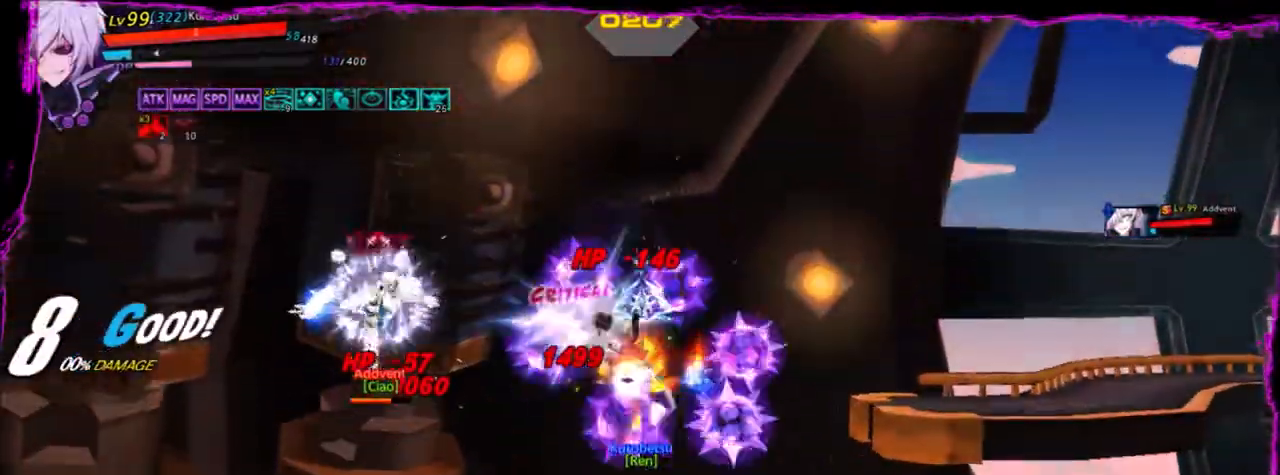
{"keys": [], "events": [[67, "a", "up"], [100, "a", "down"], [200, "a", "up"], [234, "a", "down"], [334, "a", "up"], [367, "a", "down"], [467, "a", "up"]]}
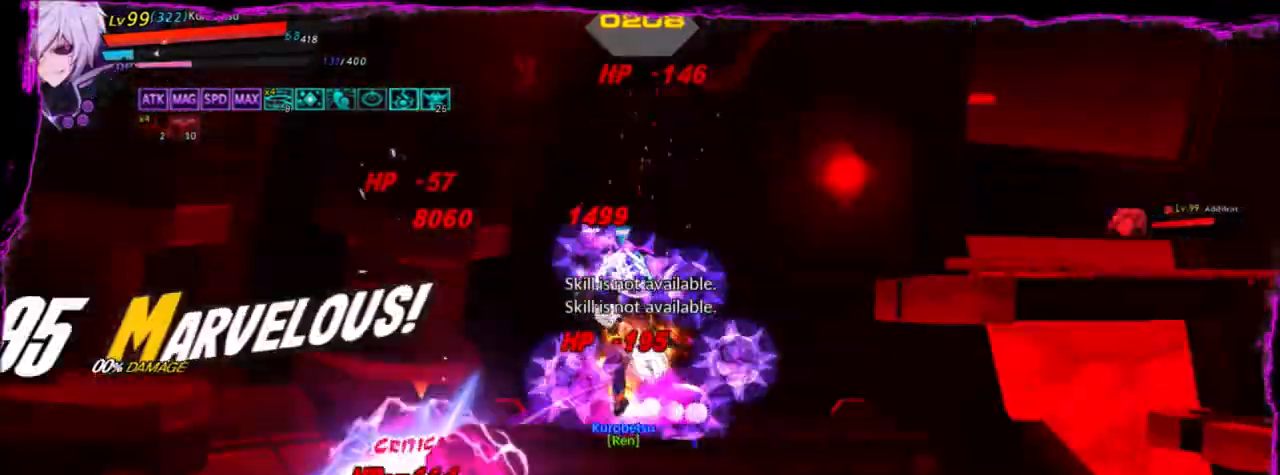
{"keys": ["a"], "events": [[33, "a", "down"], [100, "a", "up"], [166, "a", "down"], [300, "a", "up"], [333, "a", "down"], [433, "a", "up"], [467, "a", "down"]]}
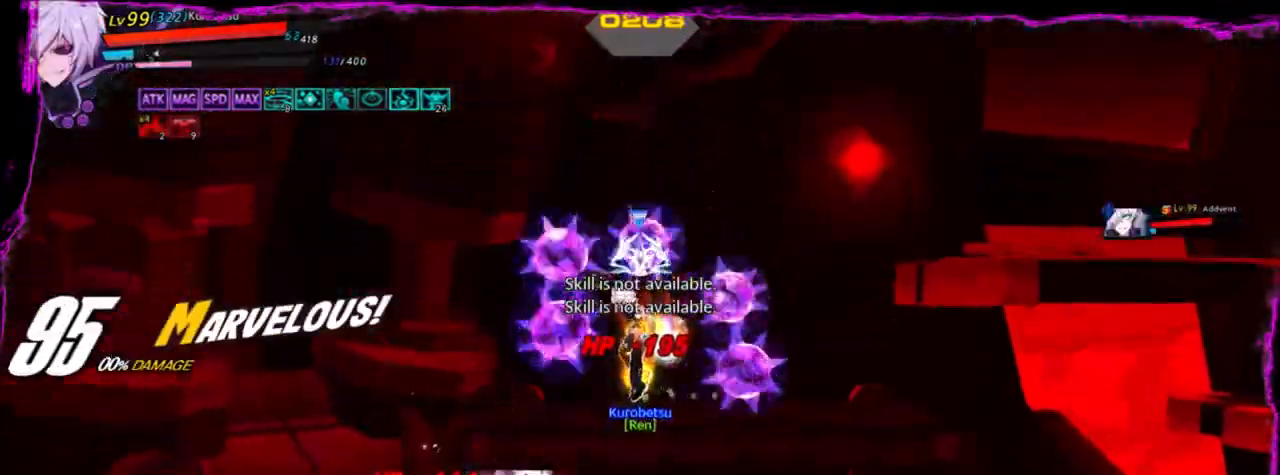
{"keys": [], "events": [[67, "a", "up"], [134, "a", "down"], [267, "a", "up"], [401, "right", "down"], [501, "right", "up"]]}
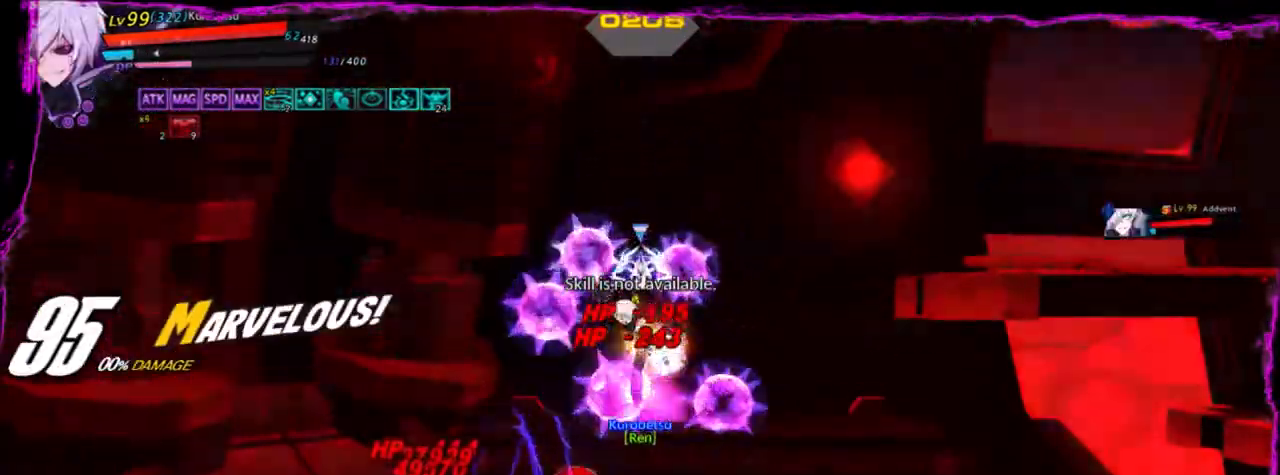
{"keys": ["right"], "events": [[33, "right", "down"], [267, "down", "down"], [400, "down", "up"]]}
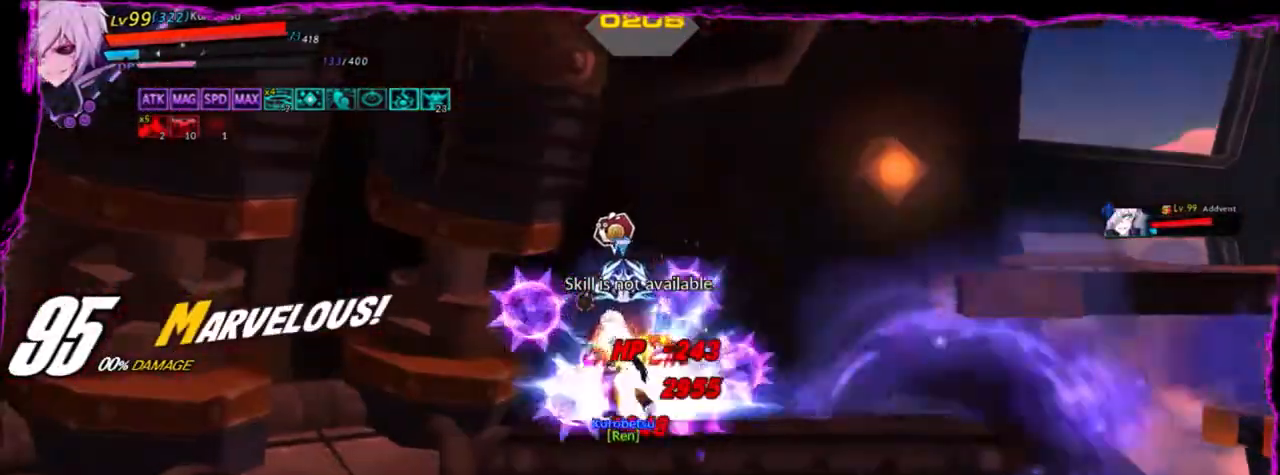
{"keys": ["left", "up"], "events": [[67, "right", "up"], [134, "left", "down"], [200, "left", "up"], [300, "left", "down"], [334, "up", "down"], [434, "right", "down"], [467, "right", "up"]]}
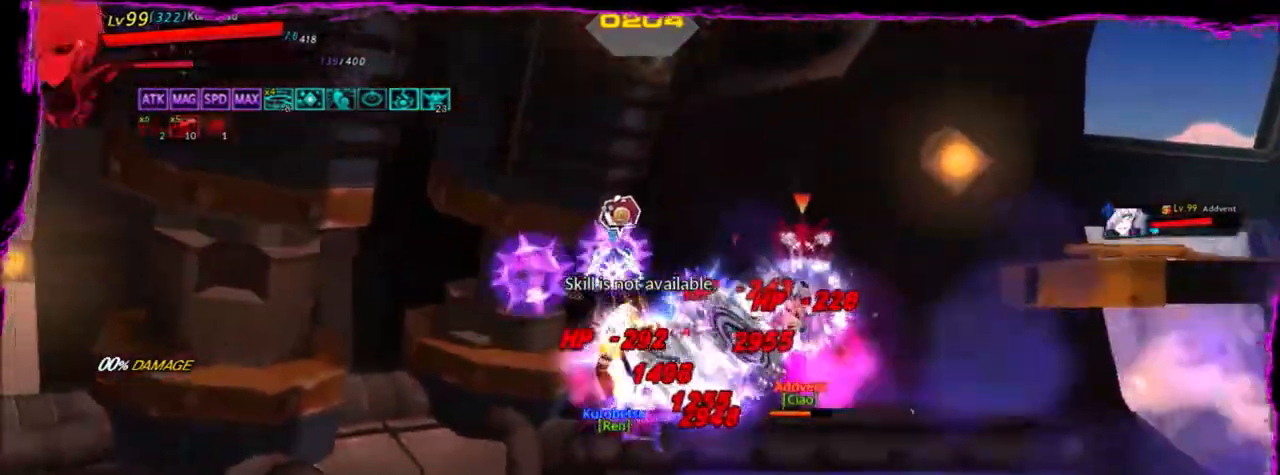
{"keys": ["right"], "events": [[33, "up", "up"], [200, "down", "down"], [333, "right", "down"], [400, "left", "up"], [433, "down", "up"]]}
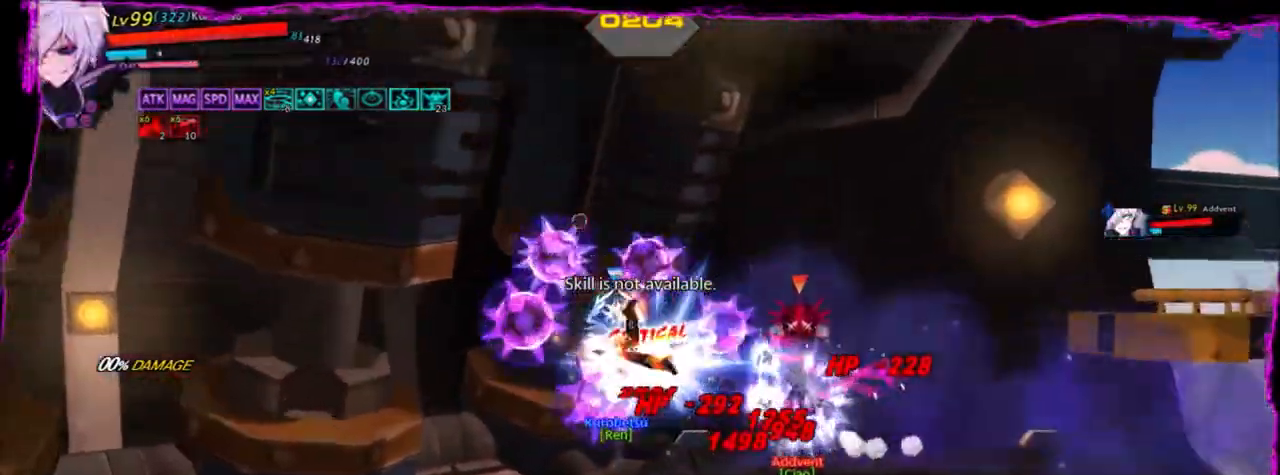
{"keys": ["right", "w"], "events": [[167, "w", "down"], [267, "w", "up"], [367, "w", "down"], [401, "w", "up"], [501, "w", "down"]]}
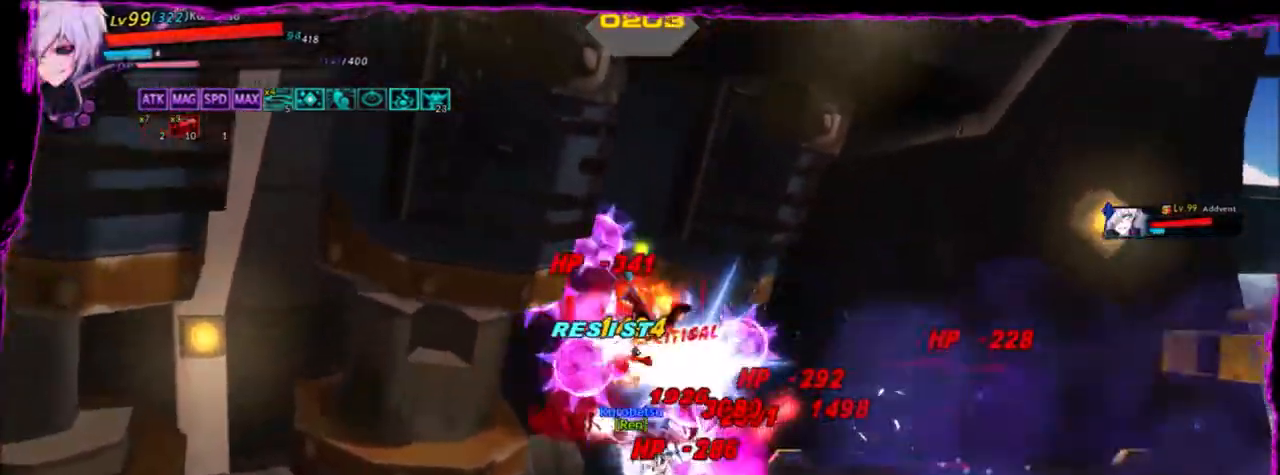
{"keys": ["right", "space"], "events": [[33, "w", "up"], [233, "space", "down"], [333, "space", "up"], [367, "space", "down"], [467, "space", "up"], [500, "space", "down"]]}
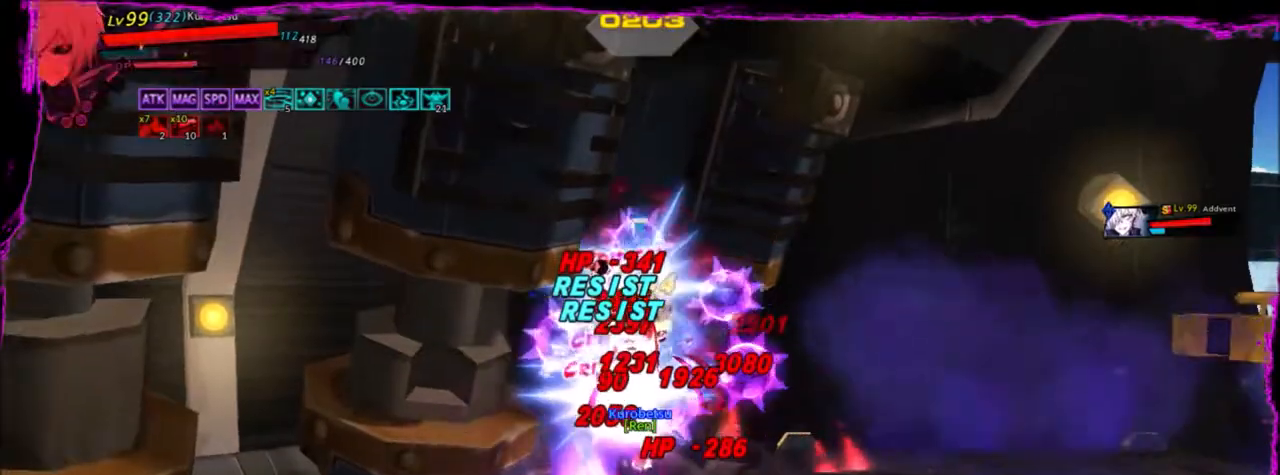
{"keys": ["right"], "events": [[100, "space", "up"], [200, "space", "down"], [234, "space", "up"], [300, "space", "down"], [367, "space", "up"], [434, "space", "down"], [501, "space", "up"]]}
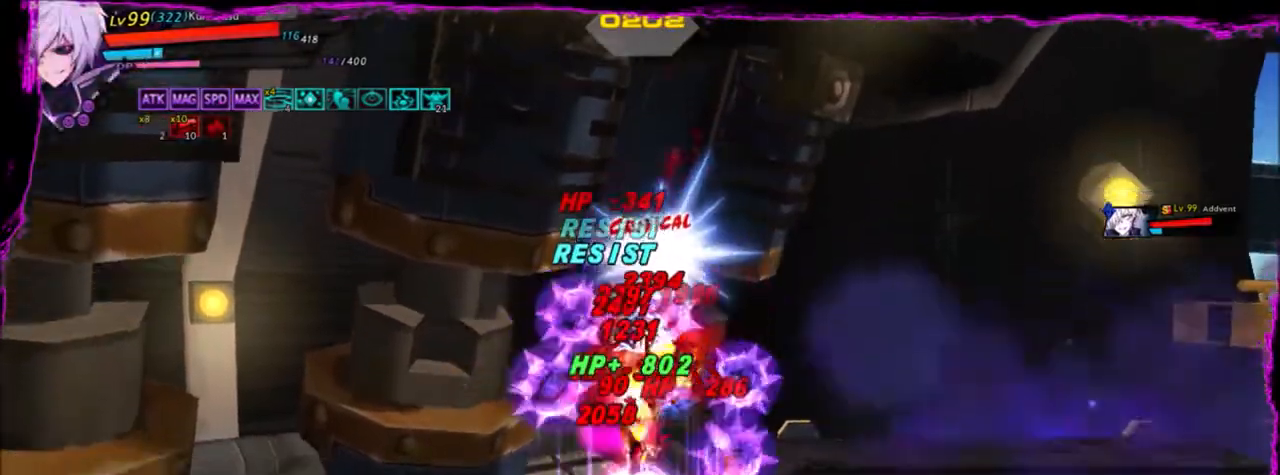
{"keys": ["right", "space"], "events": [[66, "space", "down"], [166, "space", "up"], [200, "space", "down"], [300, "space", "up"], [333, "space", "down"], [433, "space", "up"], [467, "space", "down"]]}
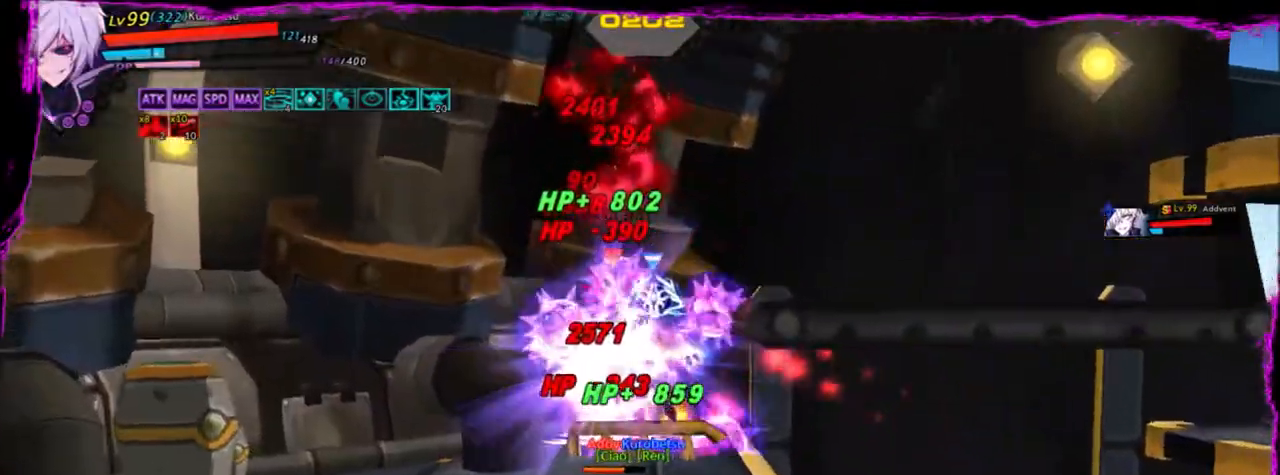
{"keys": ["space"], "events": [[67, "space", "up"], [100, "space", "down"], [200, "space", "up"], [267, "space", "down"], [300, "space", "up"], [401, "right", "up"], [401, "space", "down"], [434, "space", "up"], [501, "space", "down"]]}
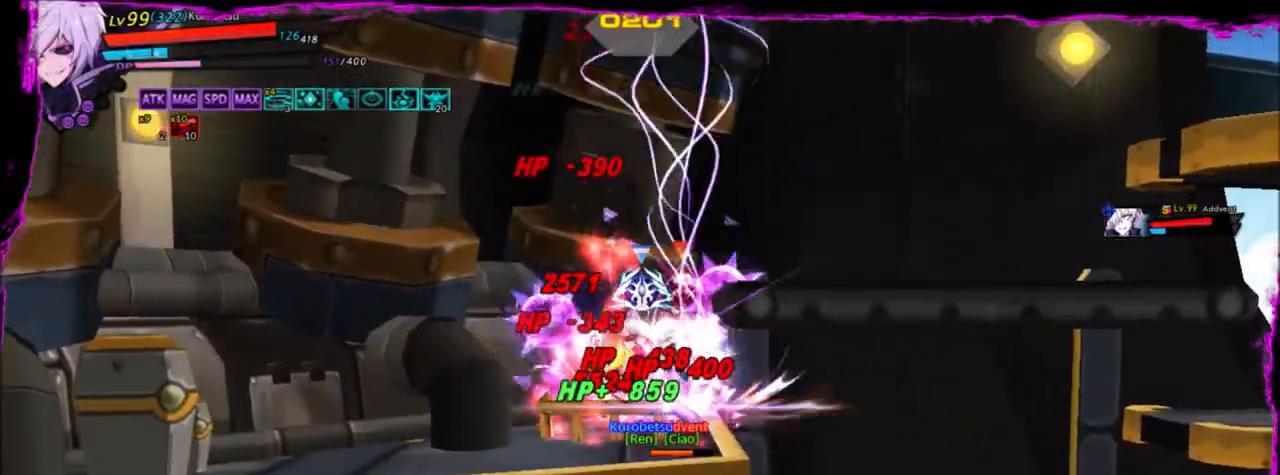
{"keys": ["space"], "events": [[33, "space", "up"], [133, "space", "down"], [166, "space", "up"], [233, "space", "down"], [300, "space", "up"], [367, "space", "down"], [467, "space", "up"], [500, "space", "down"]]}
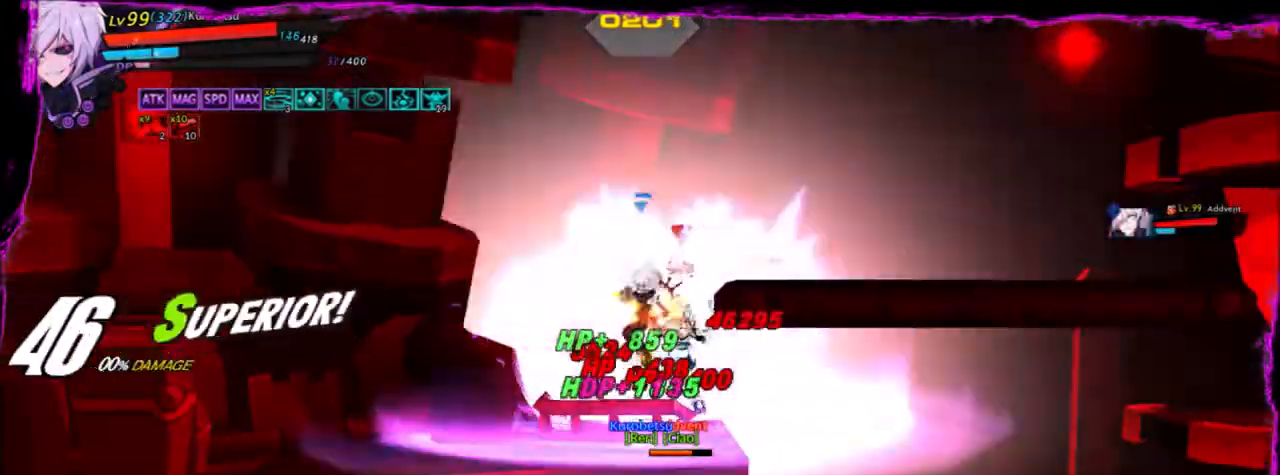
{"keys": [], "events": [[267, "space", "up"]]}